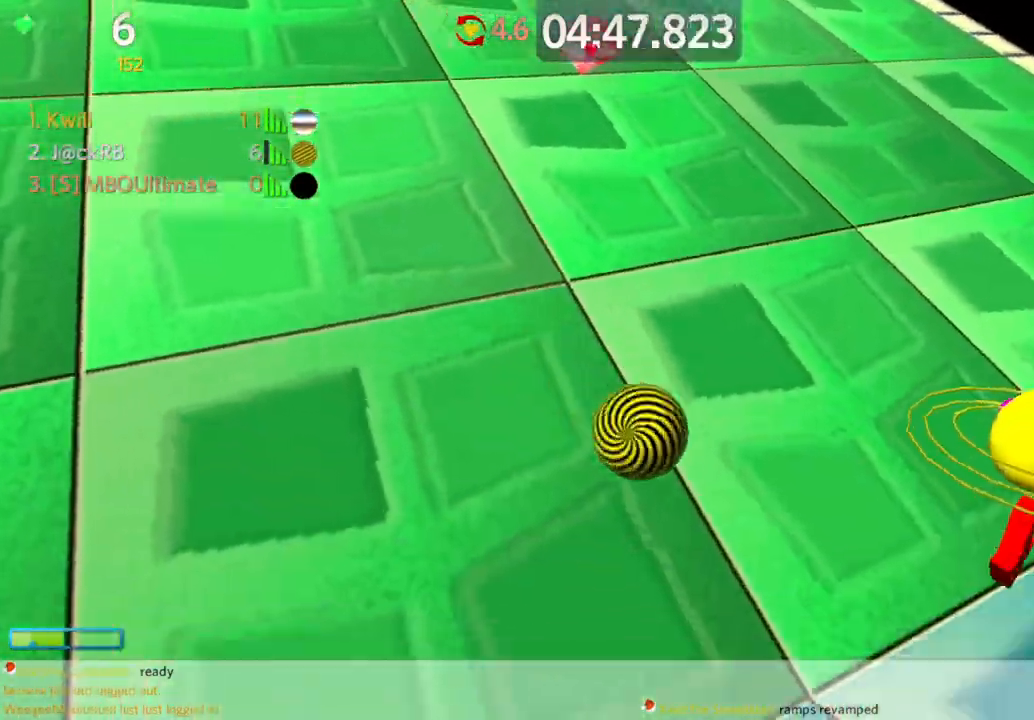
Gameplay with keyboard and mouse; each line is a JSON object with the keys and mouse buttons held at the frame after it. "events" lists presses ("down") and releases ("up") of "a", "d", "s", "space", "w", "mouse_left" and "mouse_right" between this image and that frame as [ms after this image, input, new state], when the widget could be followed in between. "mouse_left", "mouse_right" = the "left", "right" buttons of the "mouse" list. No other keys are recorded. Mouse movement is not recorded.
{"keys": ["a", "w"], "mouse": [], "events": [[33, "space", "down"], [117, "space", "up"]]}
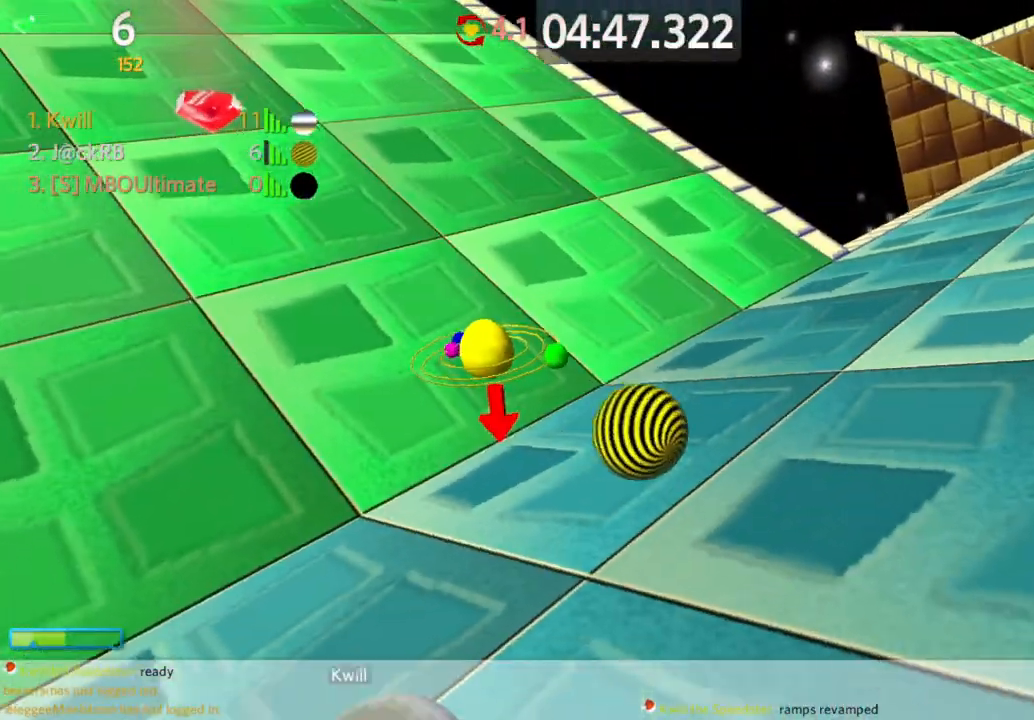
{"keys": ["a", "space", "w"], "mouse": [], "events": [[417, "space", "down"]]}
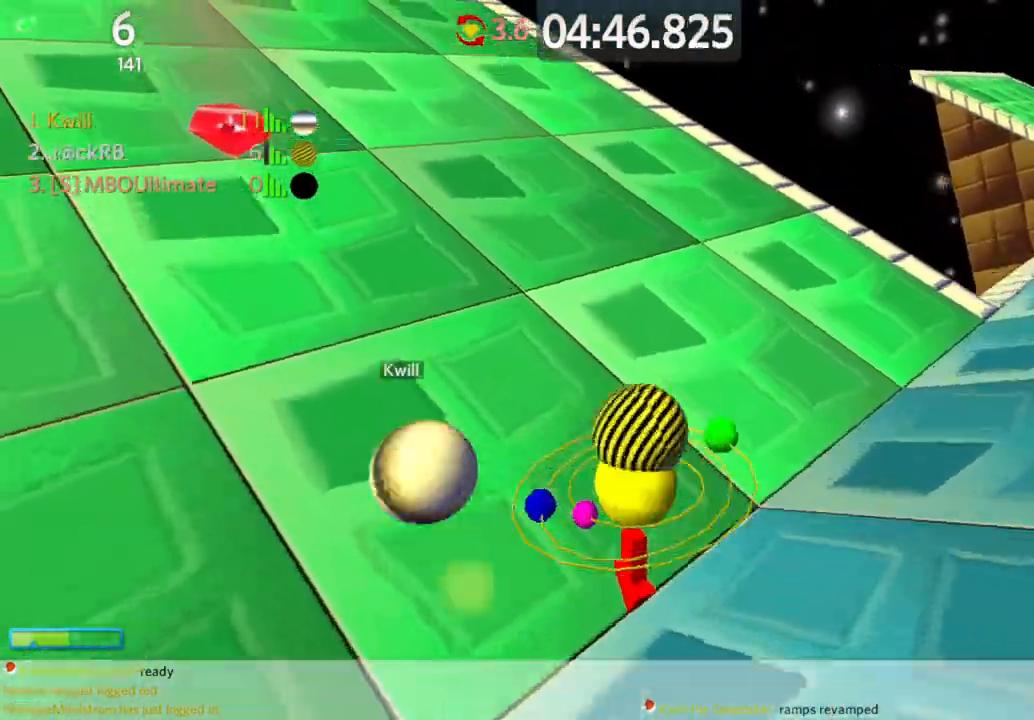
{"keys": ["d", "w"], "mouse": [], "events": [[17, "space", "up"], [217, "w", "up"], [333, "d", "down"], [383, "a", "up"], [433, "w", "down"]]}
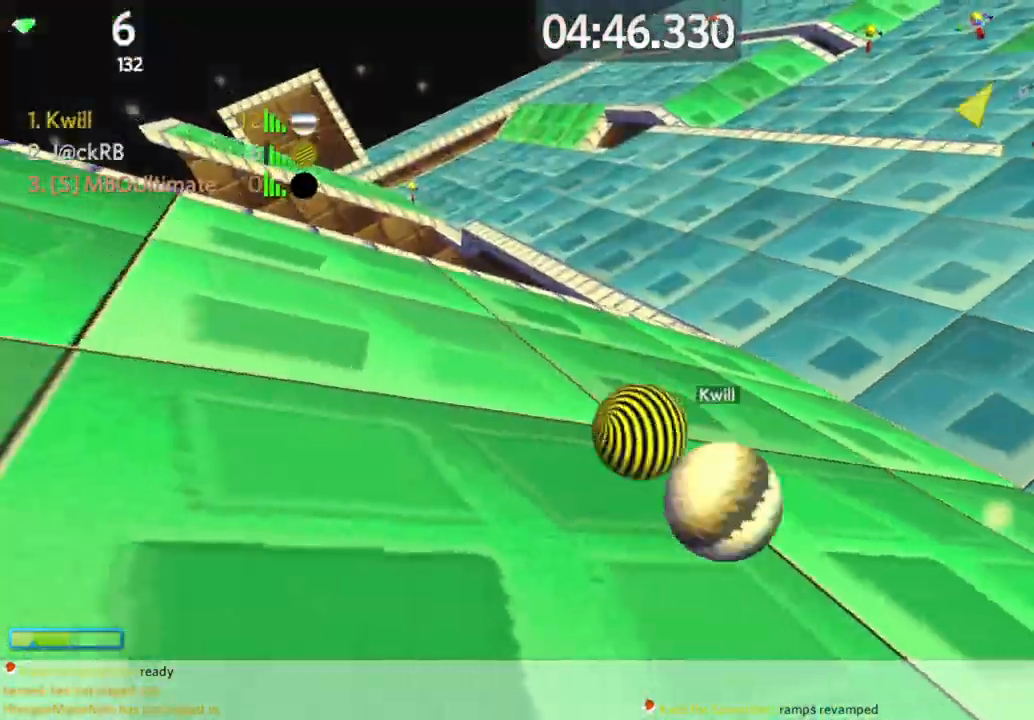
{"keys": ["d", "w"], "mouse": [], "events": []}
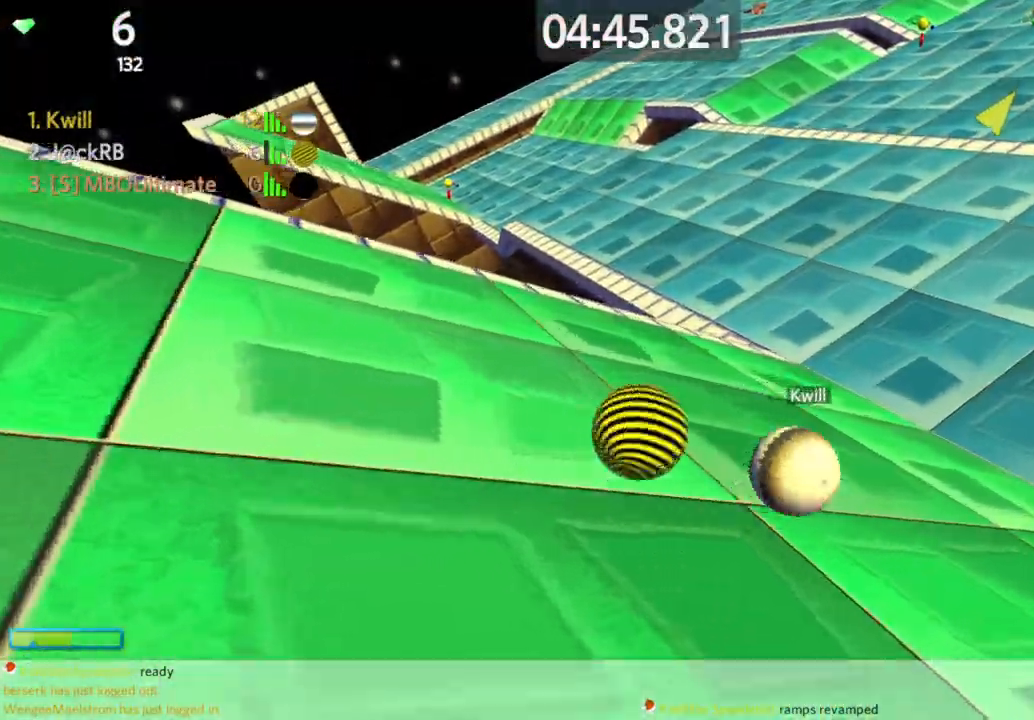
{"keys": ["a", "space", "w"], "mouse": [], "events": [[367, "a", "down"], [367, "d", "up"], [467, "space", "down"]]}
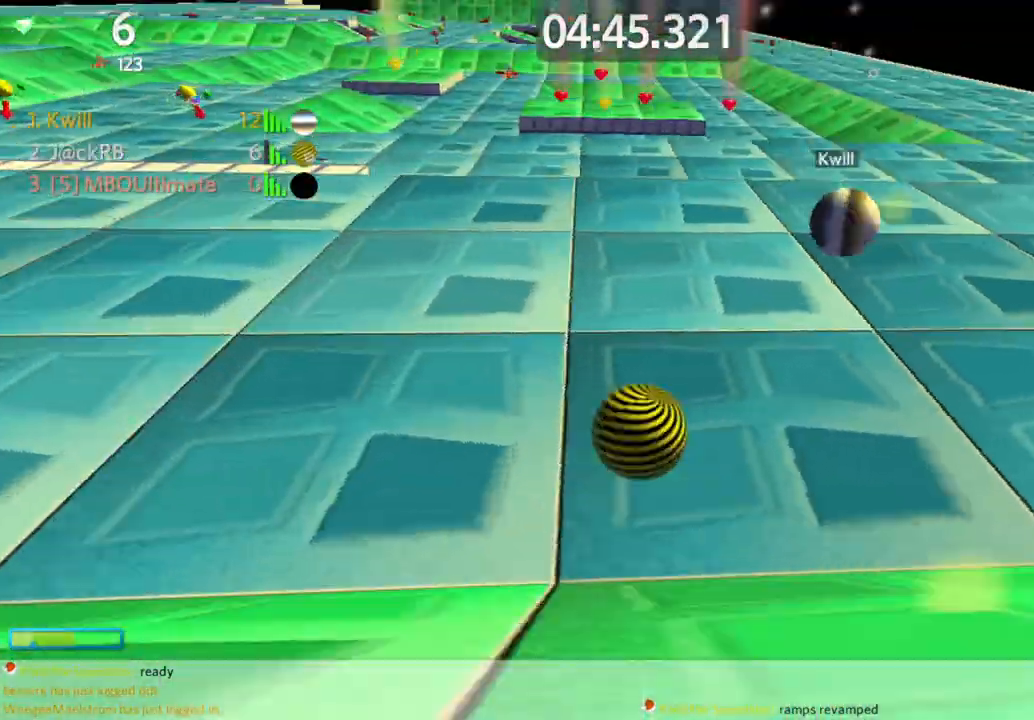
{"keys": ["a", "w"], "mouse": [], "events": [[200, "space", "up"]]}
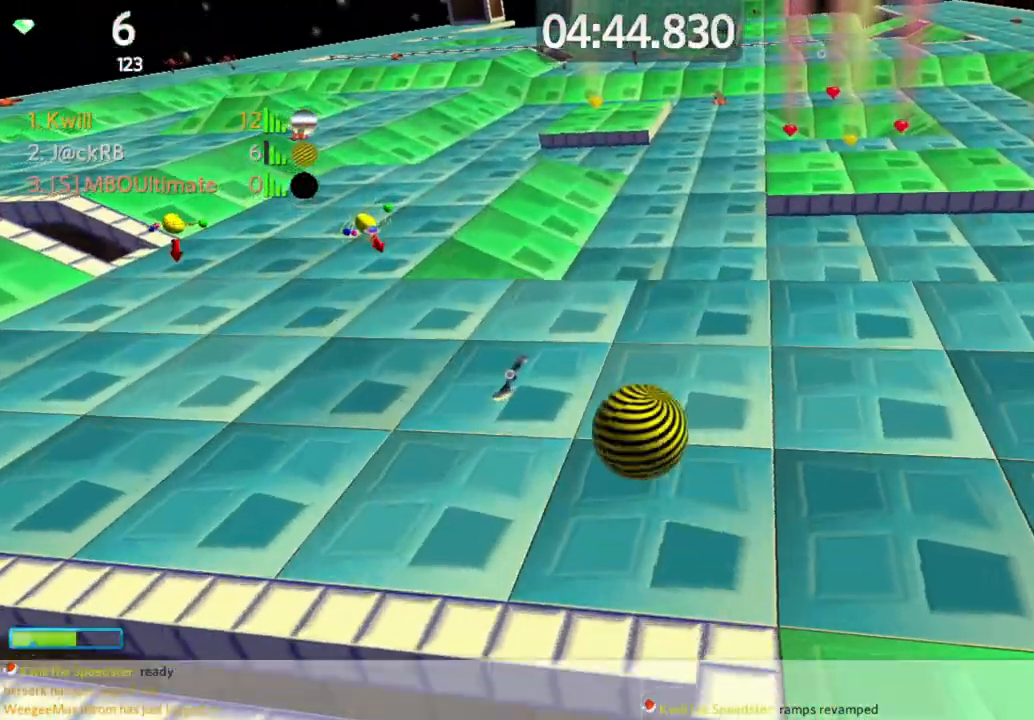
{"keys": ["d", "w"], "mouse": [], "events": [[33, "a", "up"], [33, "d", "down"], [83, "w", "up"], [217, "w", "down"]]}
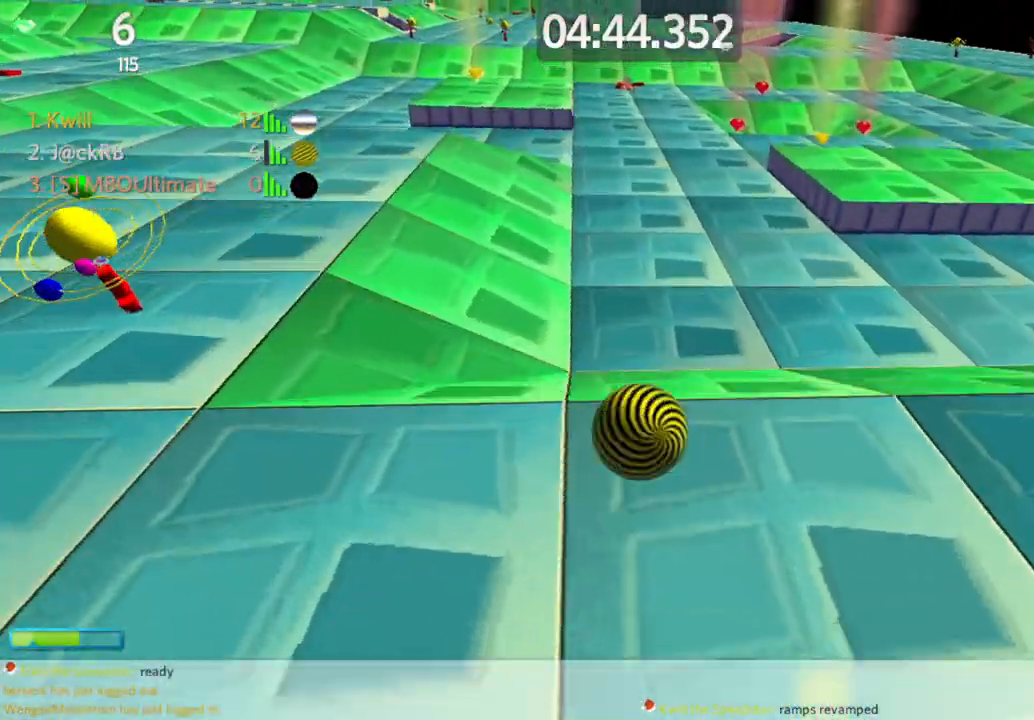
{"keys": ["d", "w"], "mouse": [], "events": []}
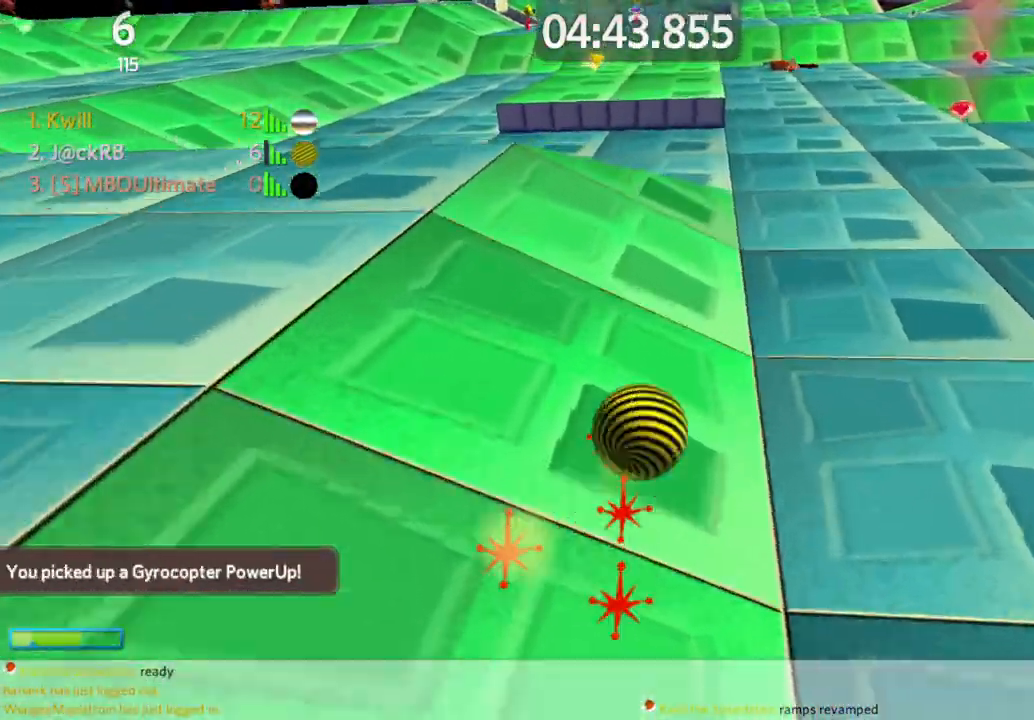
{"keys": ["space", "w"], "mouse": [], "events": [[250, "d", "up"], [400, "space", "down"]]}
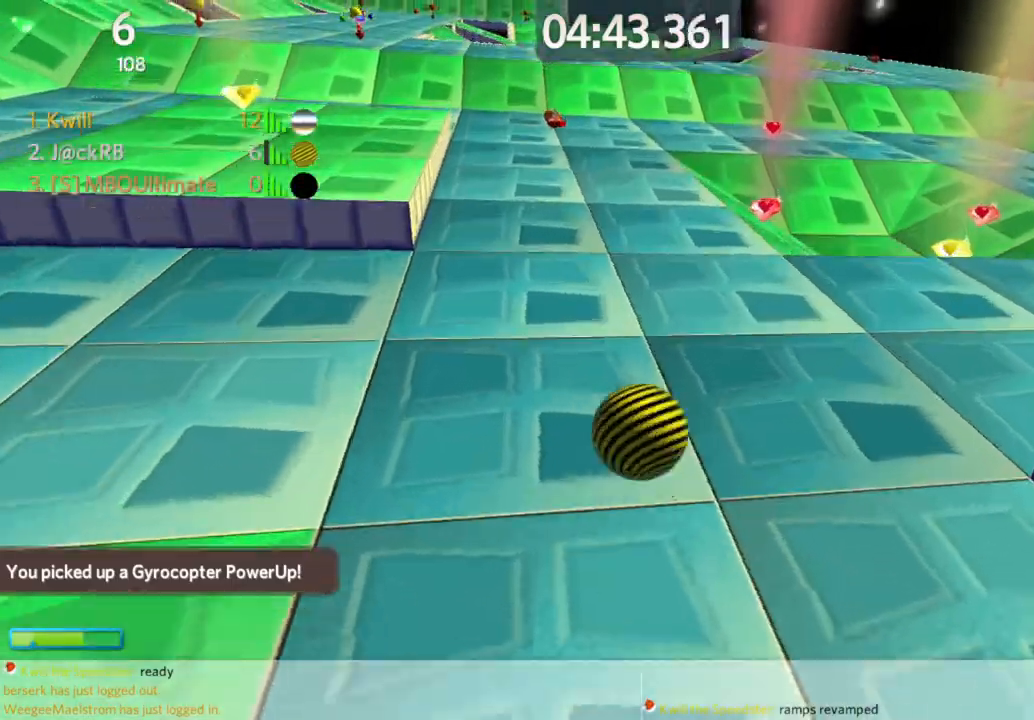
{"keys": ["a", "w"], "mouse": [], "events": [[33, "d", "down"], [33, "space", "up"], [167, "d", "up"], [267, "a", "down"]]}
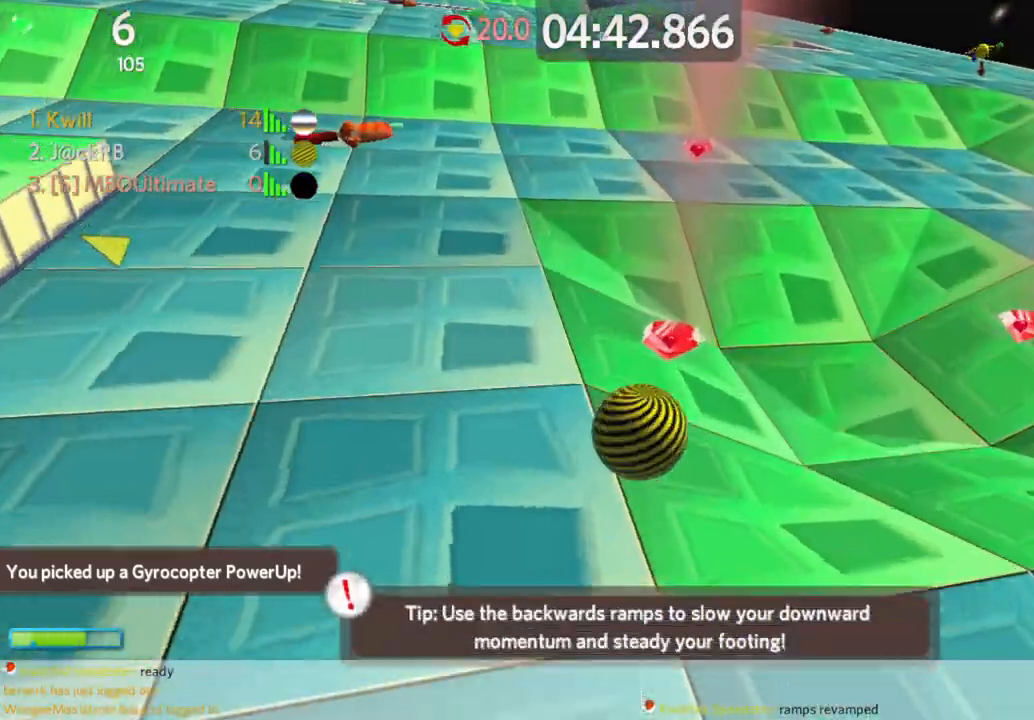
{"keys": ["a", "w"], "mouse": [], "events": []}
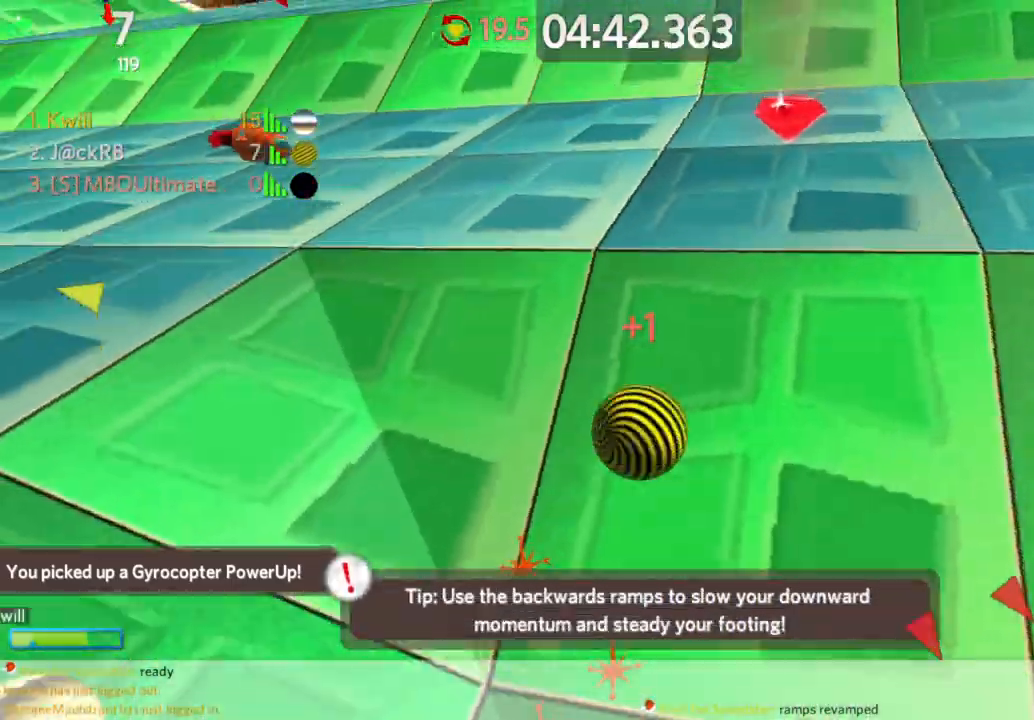
{"keys": ["a", "w"], "mouse": [], "events": []}
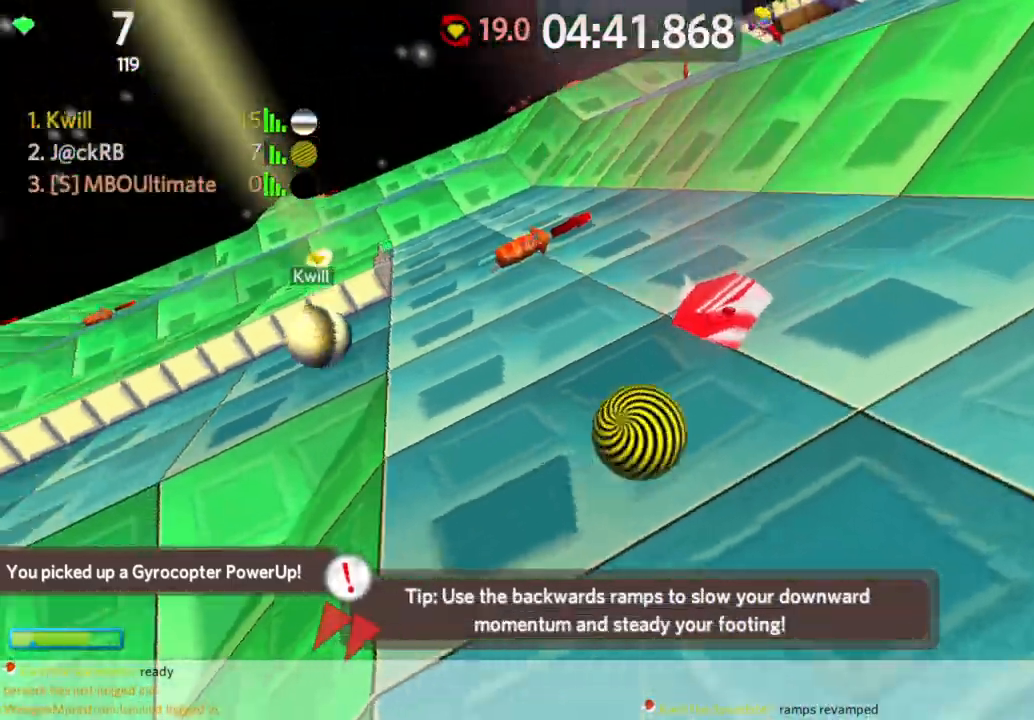
{"keys": ["a", "w"], "mouse": [], "events": [[83, "a", "up"], [317, "a", "down"]]}
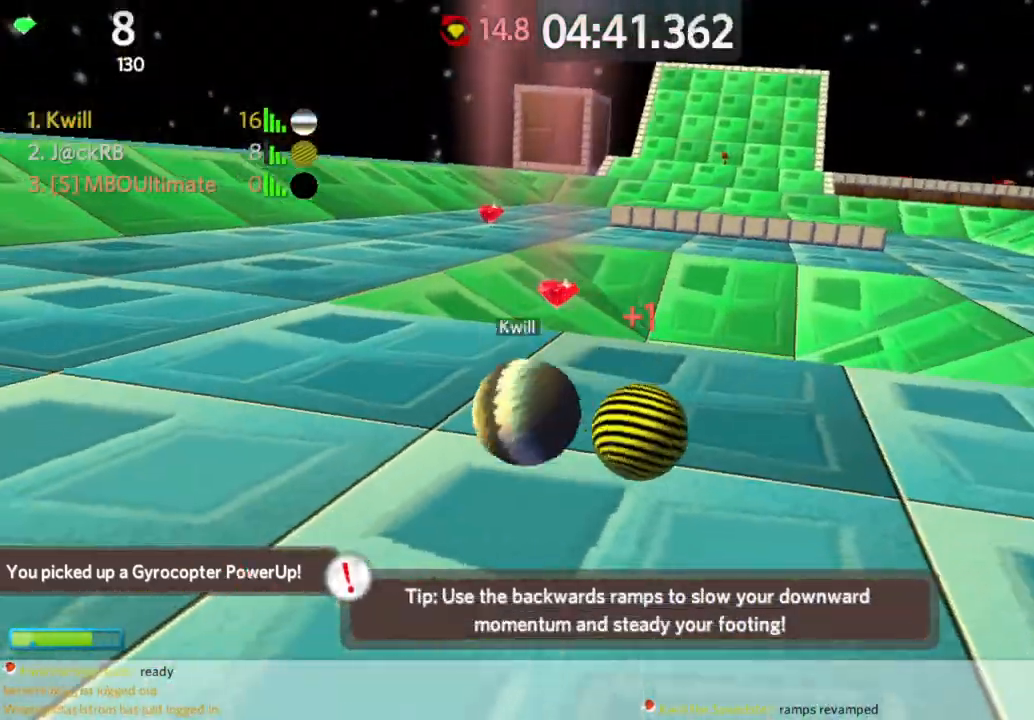
{"keys": ["s"], "mouse": [], "events": [[150, "space", "down"], [200, "w", "up"], [233, "s", "down"], [233, "space", "up"], [333, "a", "up"]]}
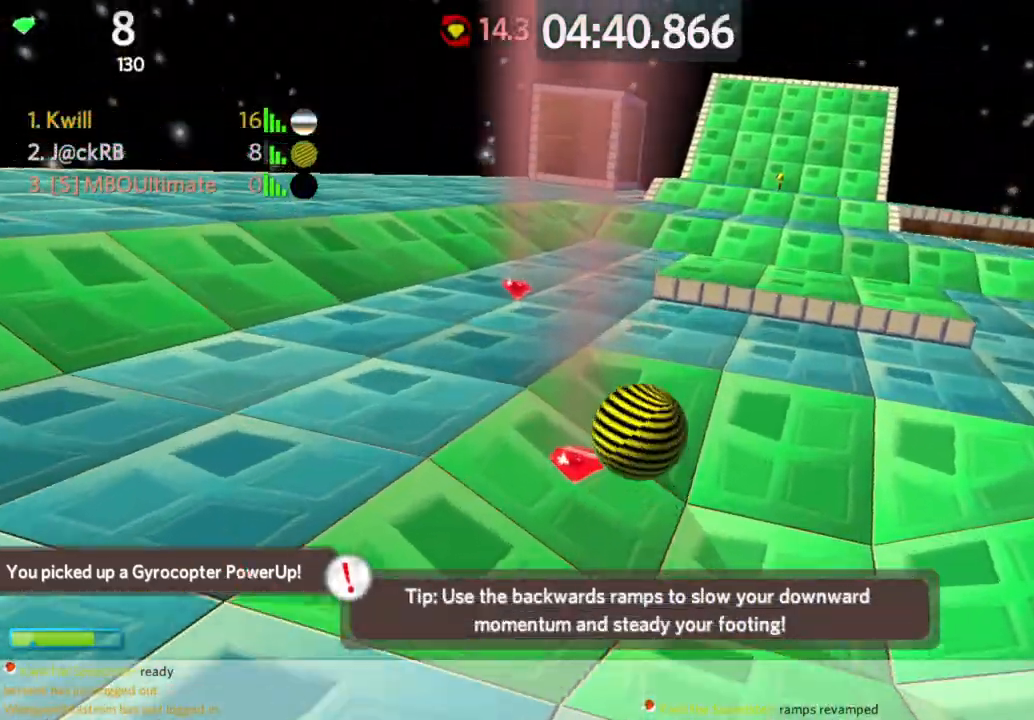
{"keys": ["a", "s", "space"], "mouse": [], "events": [[17, "a", "down"], [100, "s", "up"], [250, "s", "down"], [400, "space", "down"]]}
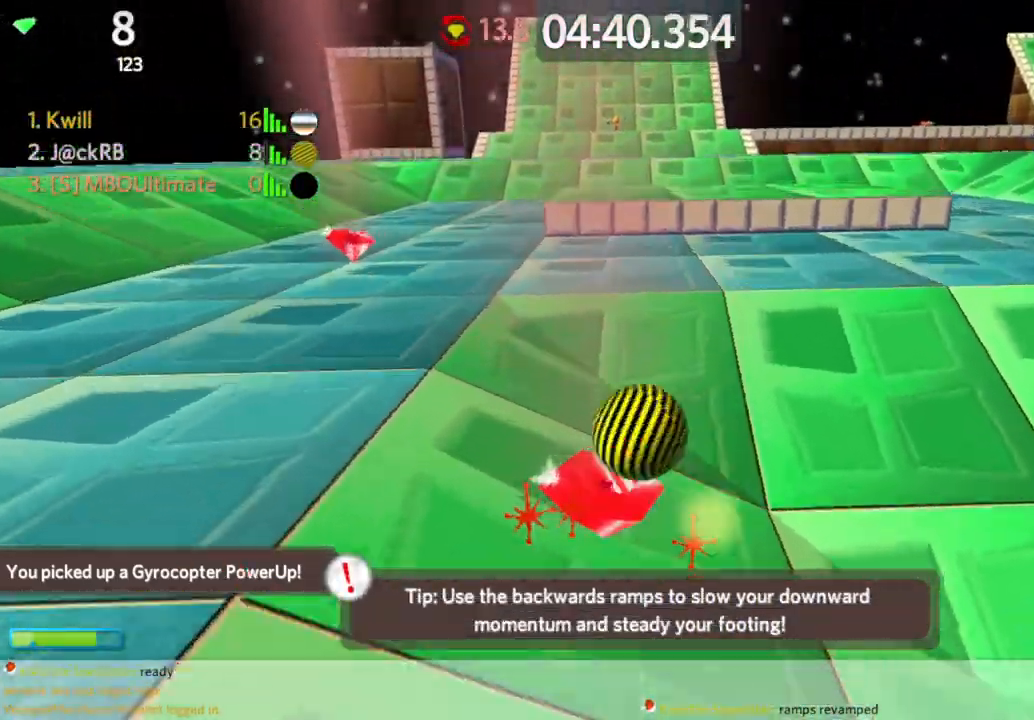
{"keys": ["a", "s"], "mouse": [], "events": [[33, "space", "up"], [83, "s", "up"], [217, "s", "down"]]}
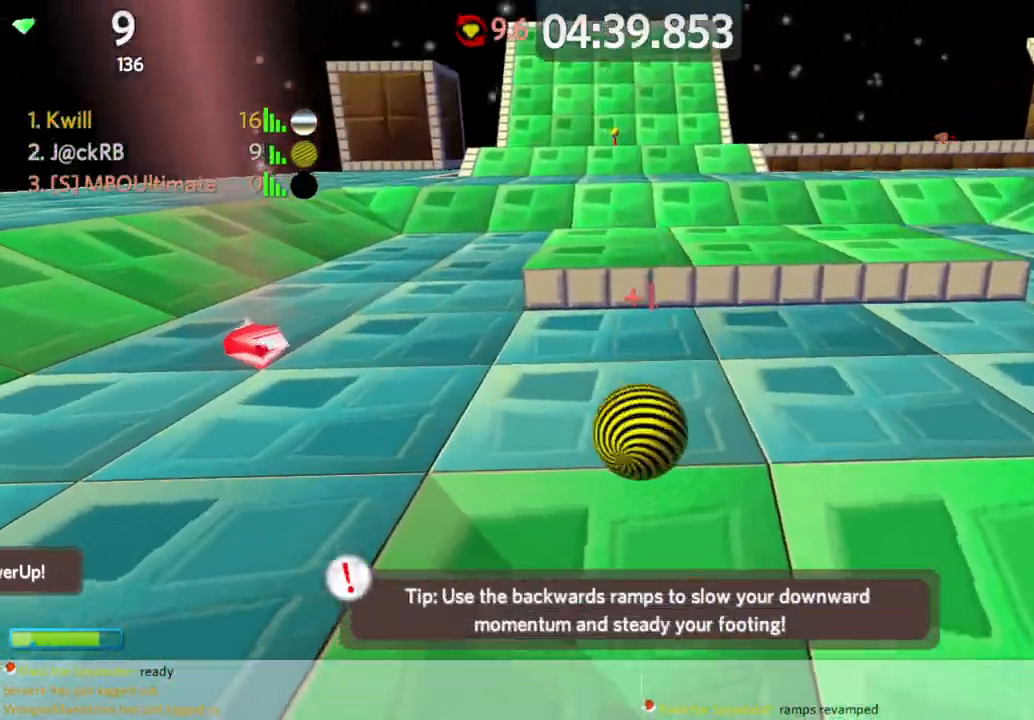
{"keys": ["d", "w"], "mouse": [], "events": [[17, "space", "down"], [50, "s", "up"], [133, "w", "down"], [183, "space", "up"], [233, "a", "up"], [333, "d", "down"]]}
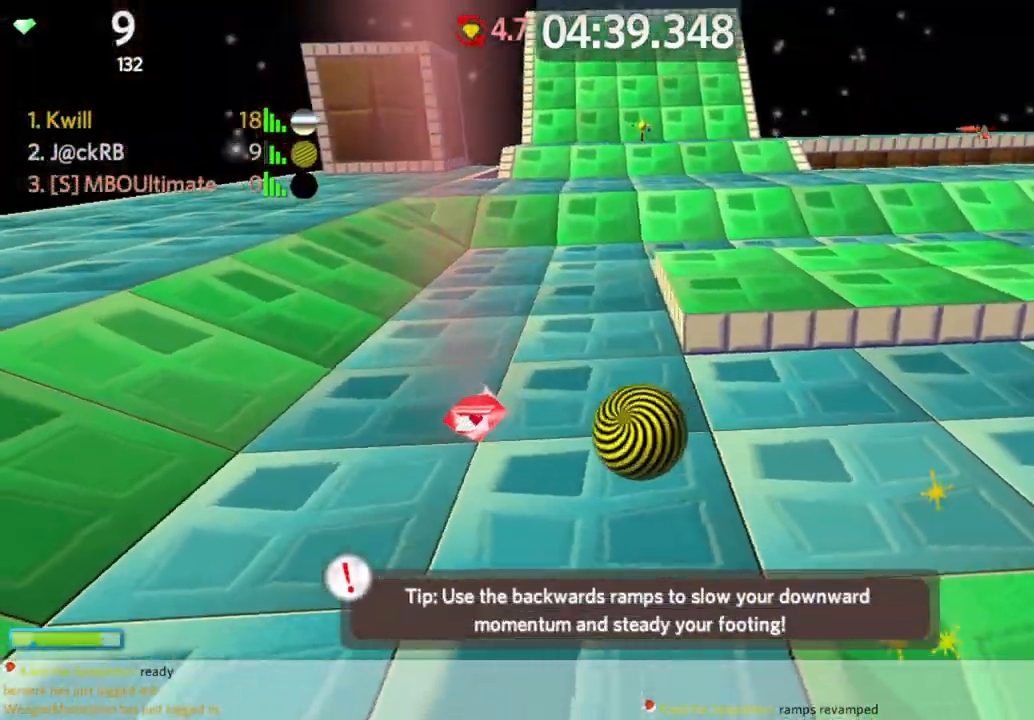
{"keys": ["d", "space", "w"], "mouse": [], "events": [[67, "w", "up"], [333, "space", "down"], [483, "w", "down"]]}
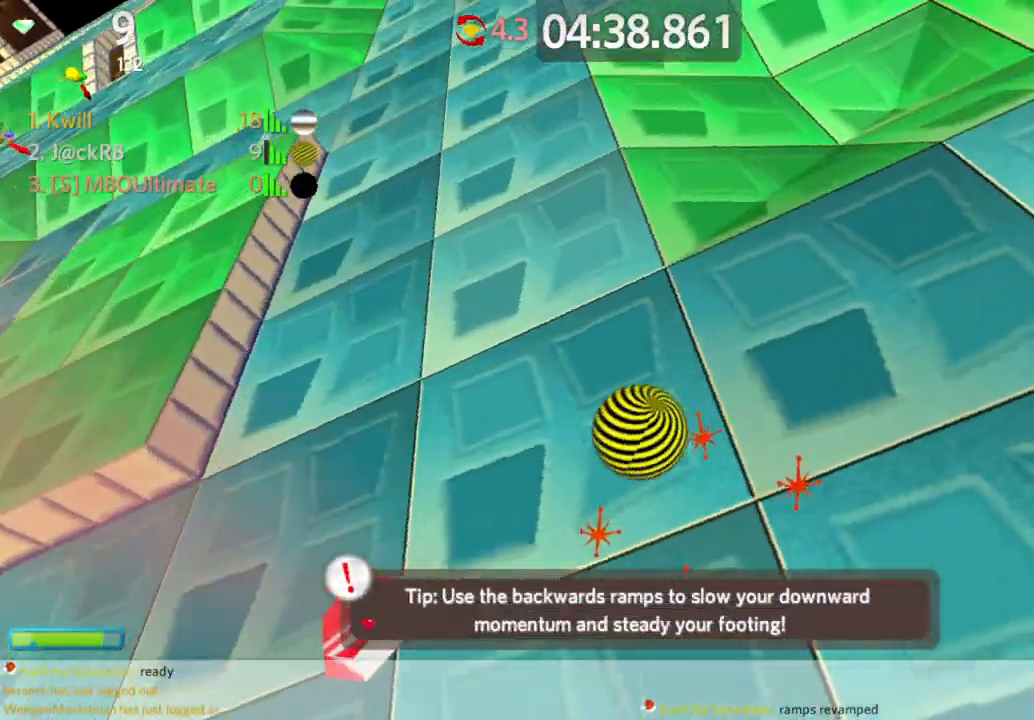
{"keys": ["a", "d", "s"], "mouse": ["left"], "events": [[83, "space", "up"], [267, "d", "up"], [317, "a", "down"], [317, "w", "up"], [400, "s", "down"], [500, "d", "down"], [500, "mouse_left", "down"]]}
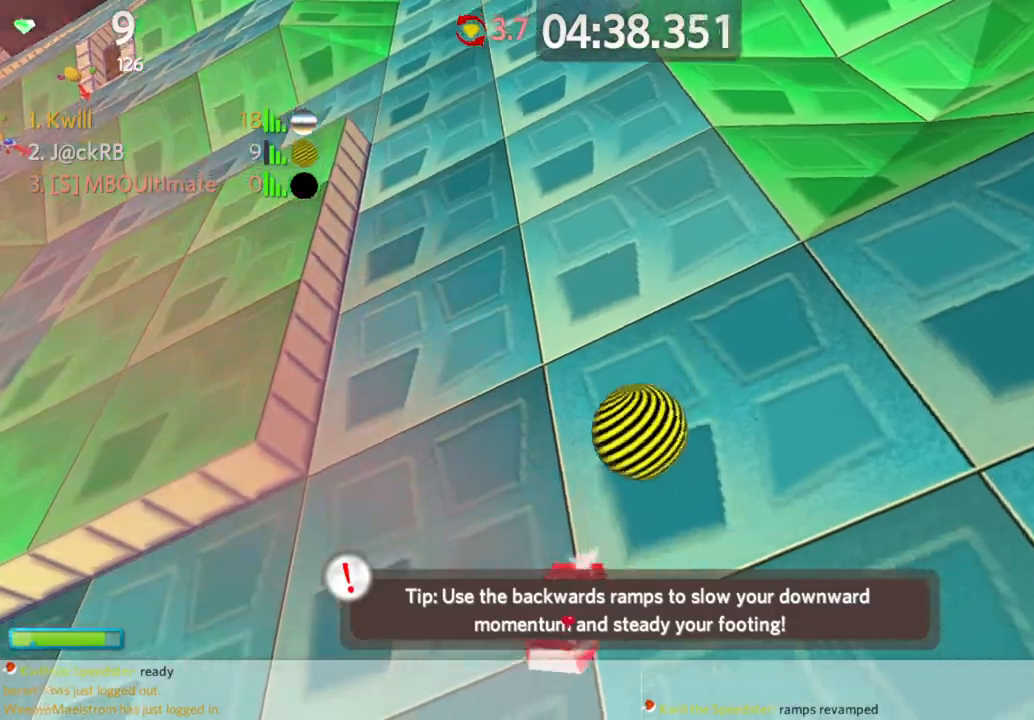
{"keys": ["d", "w"], "mouse": [], "events": [[50, "a", "up"], [50, "mouse_left", "up"], [100, "s", "up"], [100, "space", "down"], [133, "w", "down"], [383, "space", "up"]]}
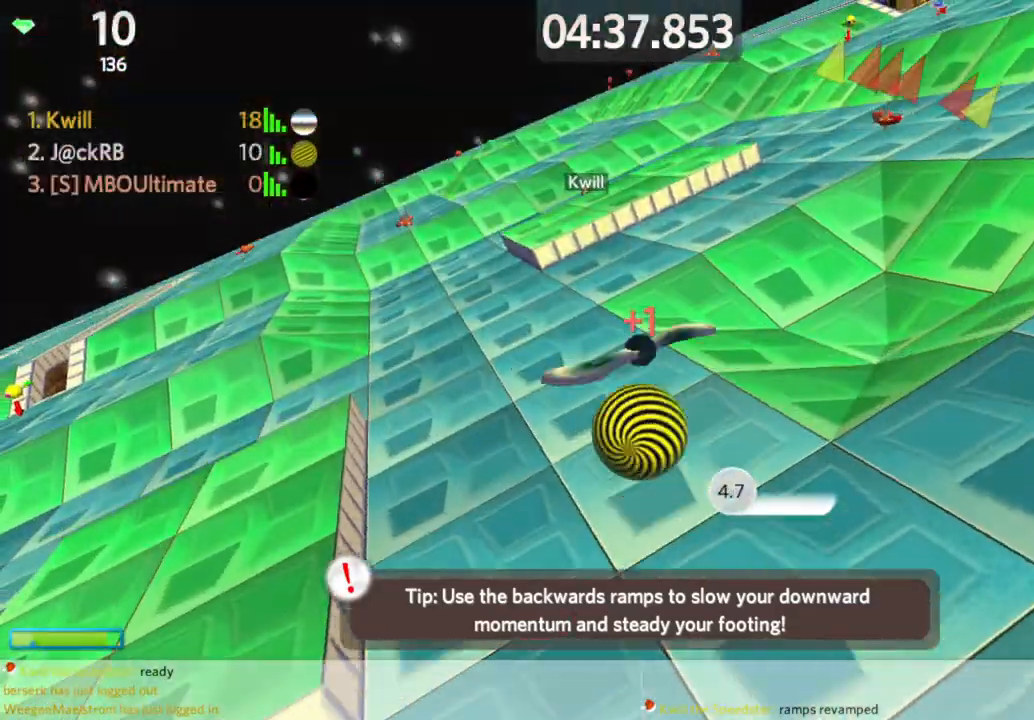
{"keys": ["d", "w"], "mouse": [], "events": []}
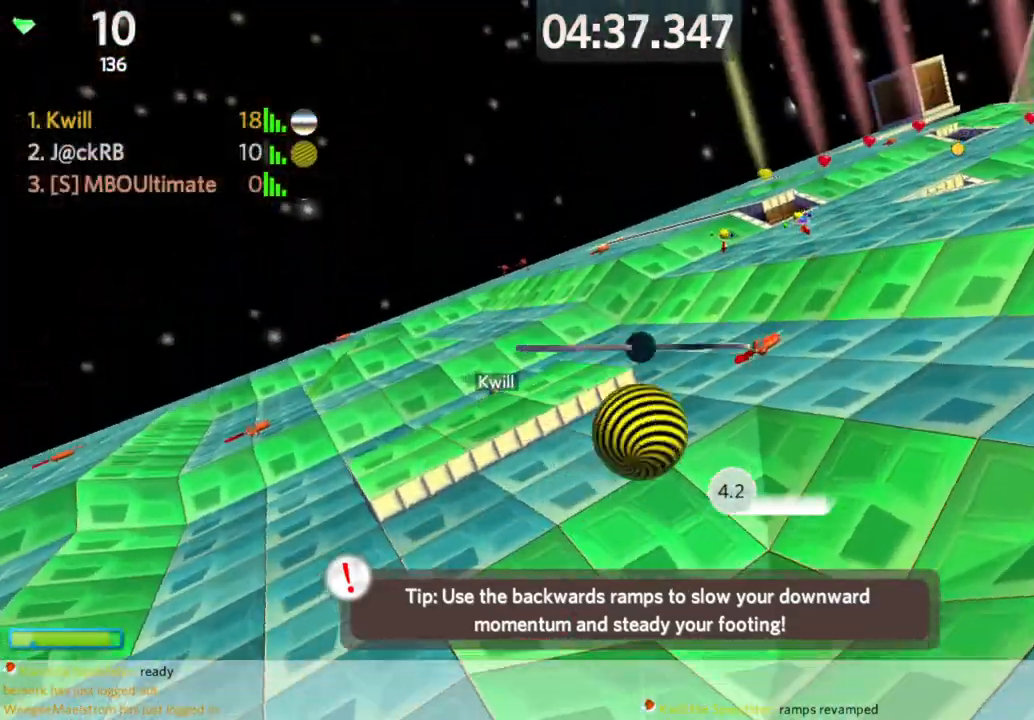
{"keys": ["a", "w"], "mouse": [], "events": [[350, "d", "up"], [400, "a", "down"], [450, "mouse_right", "down"], [500, "mouse_right", "up"]]}
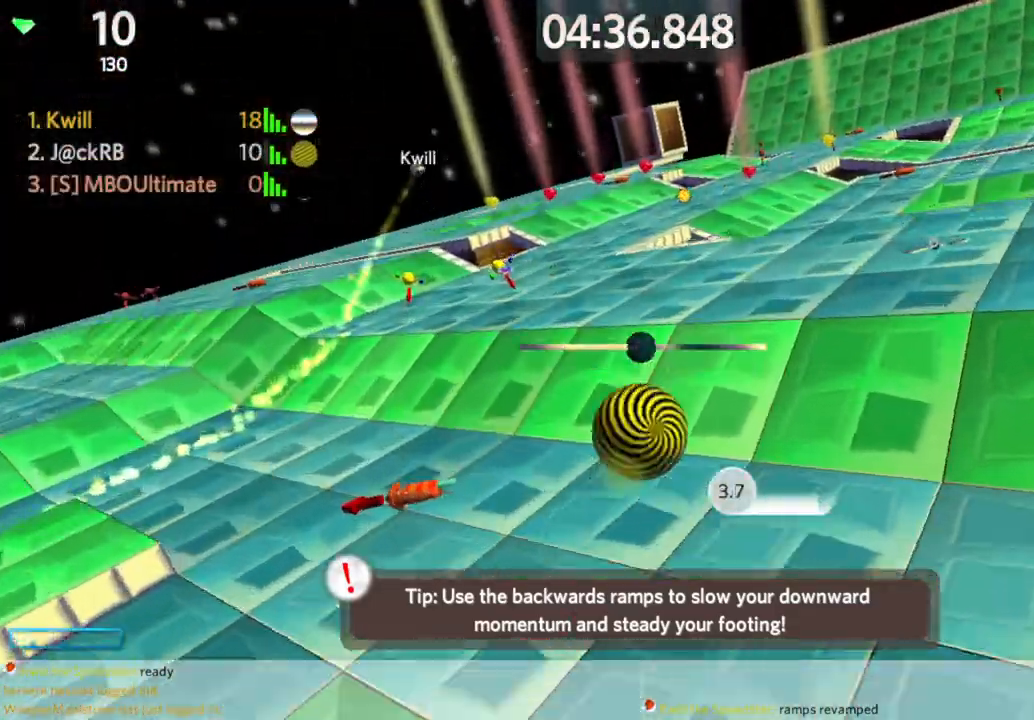
{"keys": ["a", "w"], "mouse": [], "events": []}
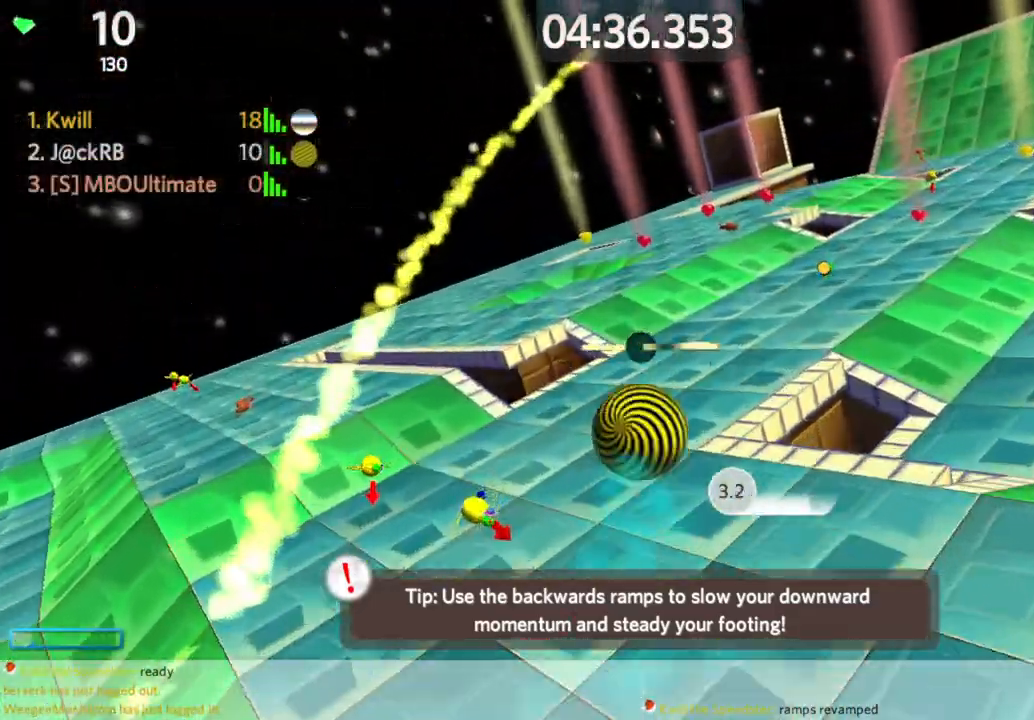
{"keys": ["d", "w"], "mouse": [], "events": [[150, "a", "up"], [433, "d", "down"]]}
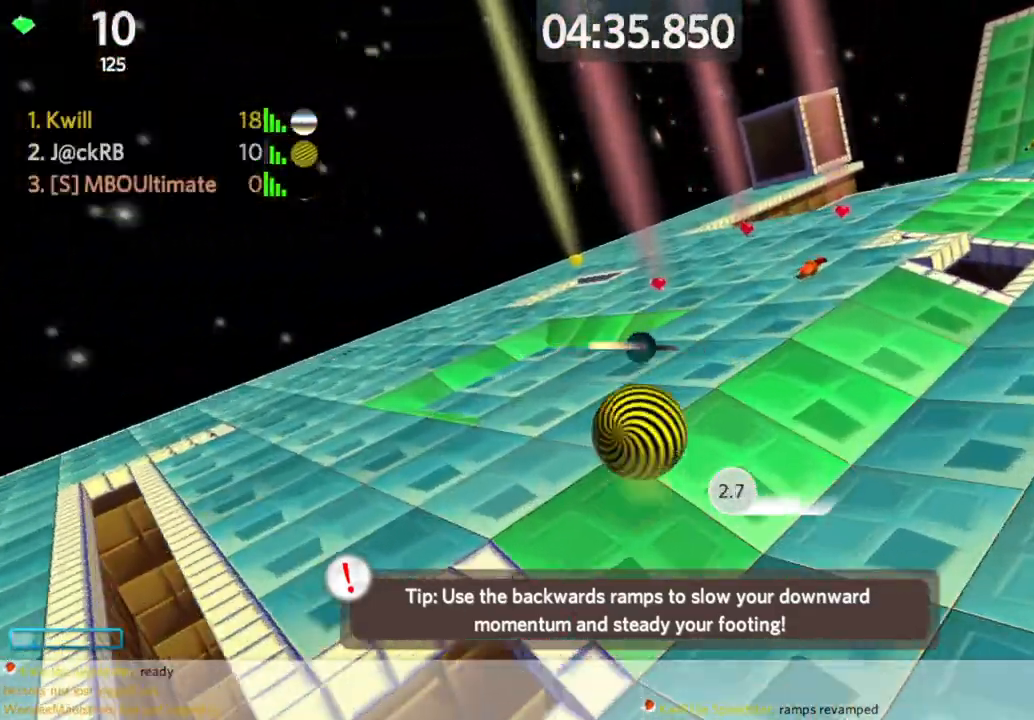
{"keys": ["a", "w"], "mouse": [], "events": [[33, "w", "up"], [117, "d", "up"], [167, "s", "down"], [267, "s", "up"], [367, "a", "down"], [367, "w", "down"]]}
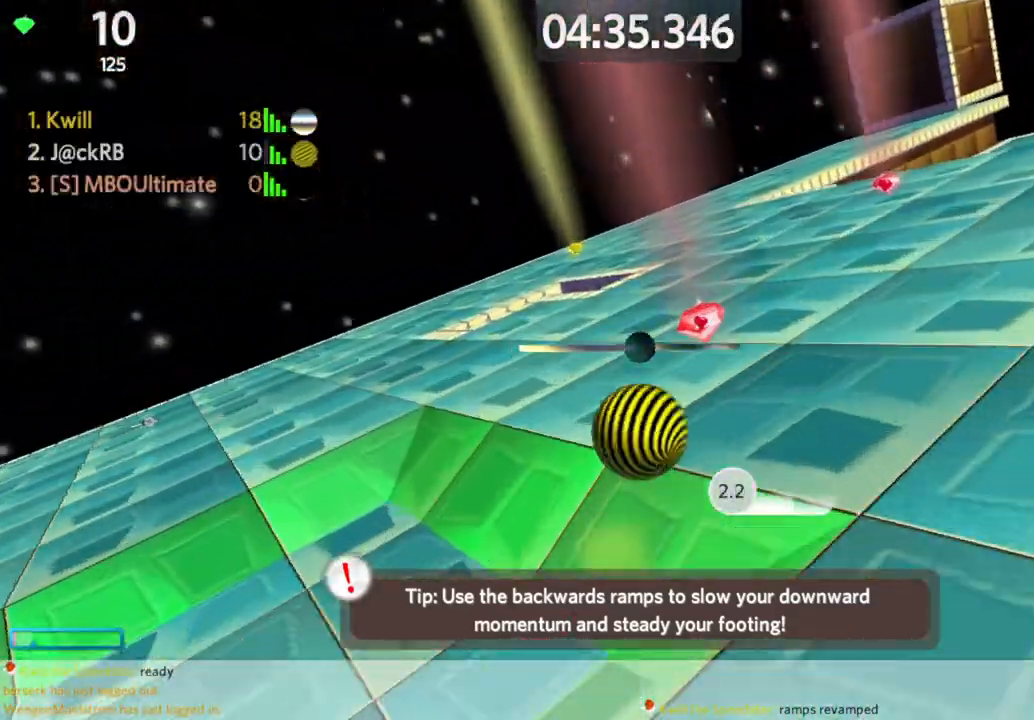
{"keys": ["a", "w"], "mouse": [], "events": [[50, "a", "up"], [100, "a", "down"], [233, "a", "up"], [317, "a", "down"]]}
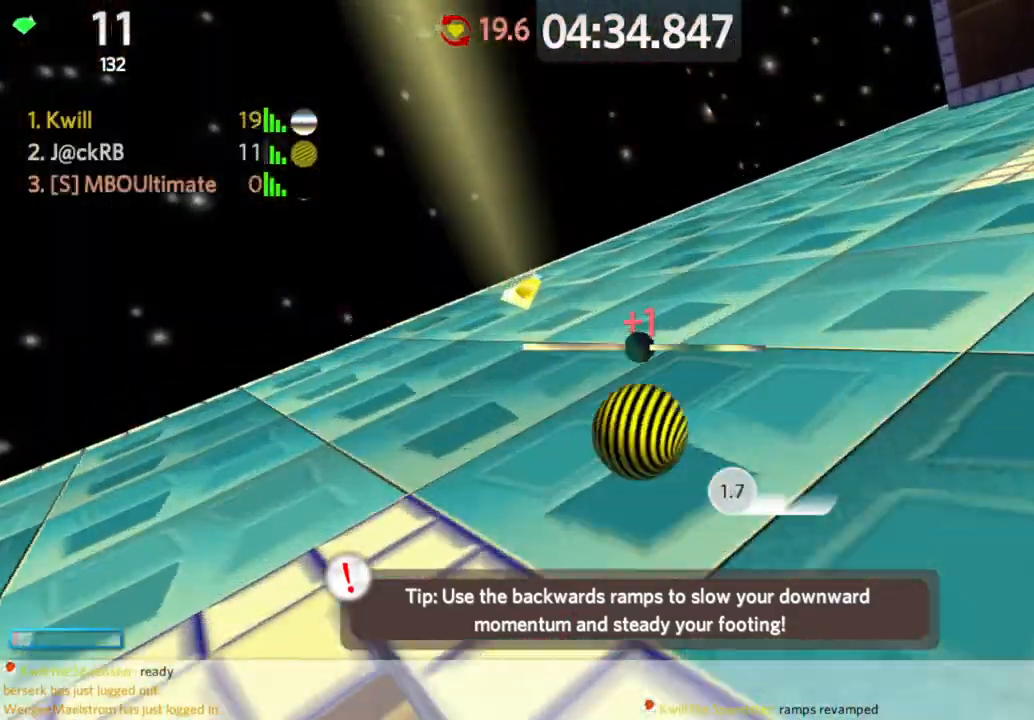
{"keys": ["a", "w"], "mouse": [], "events": [[250, "space", "down"], [400, "space", "up"]]}
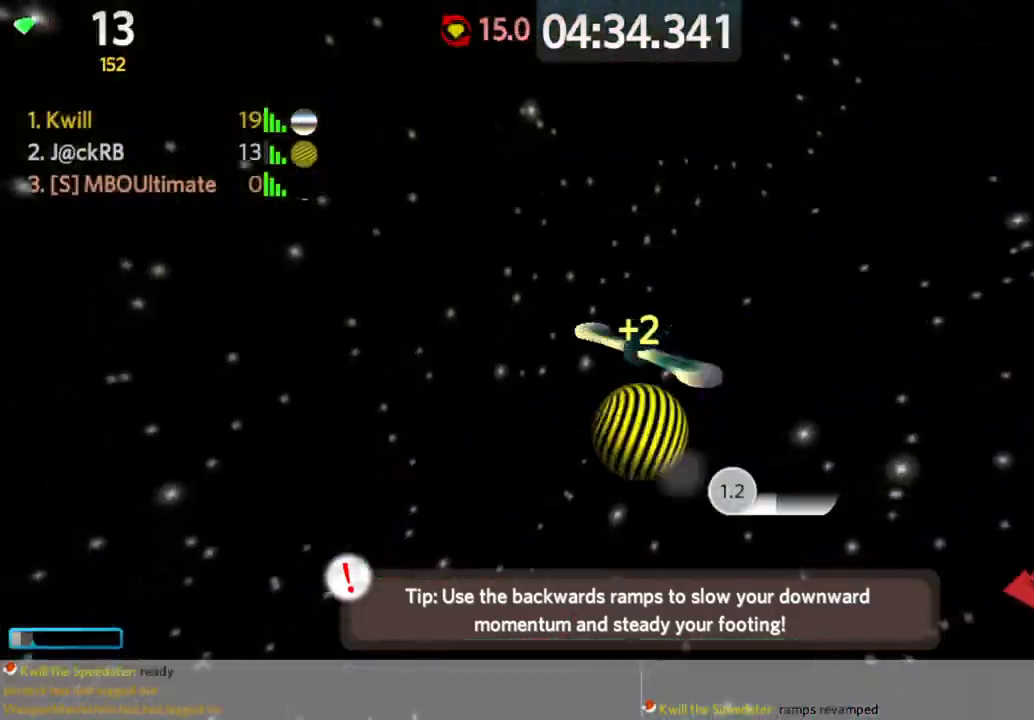
{"keys": ["a", "w"], "mouse": ["left"], "events": [[450, "mouse_left", "down"]]}
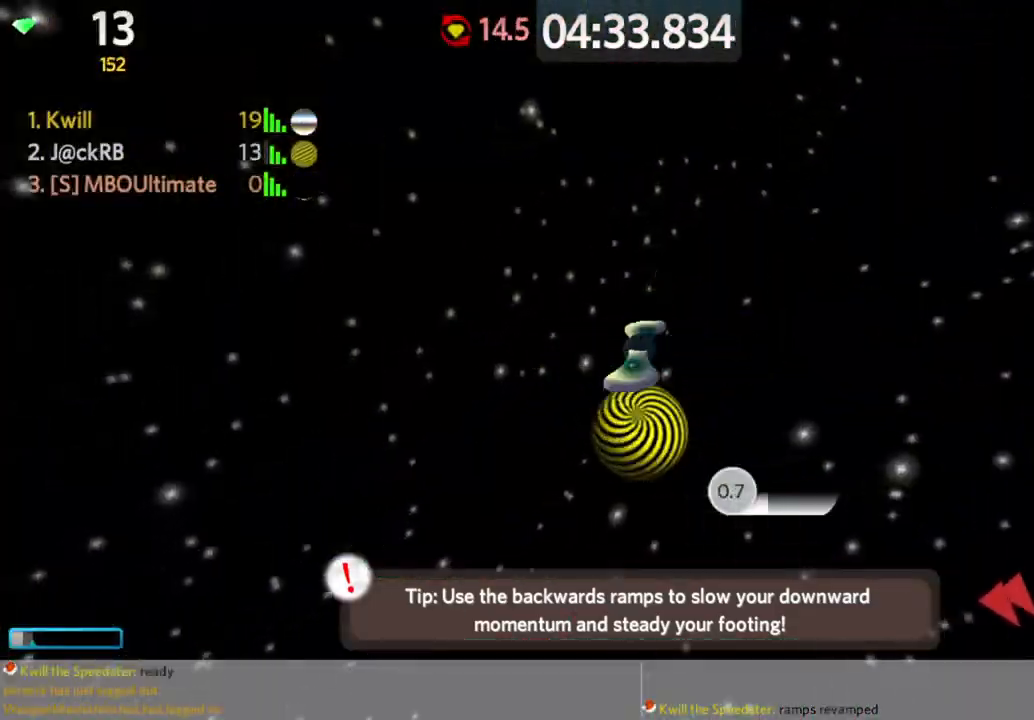
{"keys": ["w"], "mouse": [], "events": [[50, "mouse_left", "up"], [83, "a", "up"], [83, "mouse_left", "down"], [183, "mouse_left", "up"], [233, "mouse_left", "down"], [333, "a", "down"], [333, "mouse_left", "up"], [383, "mouse_left", "down"], [417, "a", "up"], [467, "mouse_left", "up"]]}
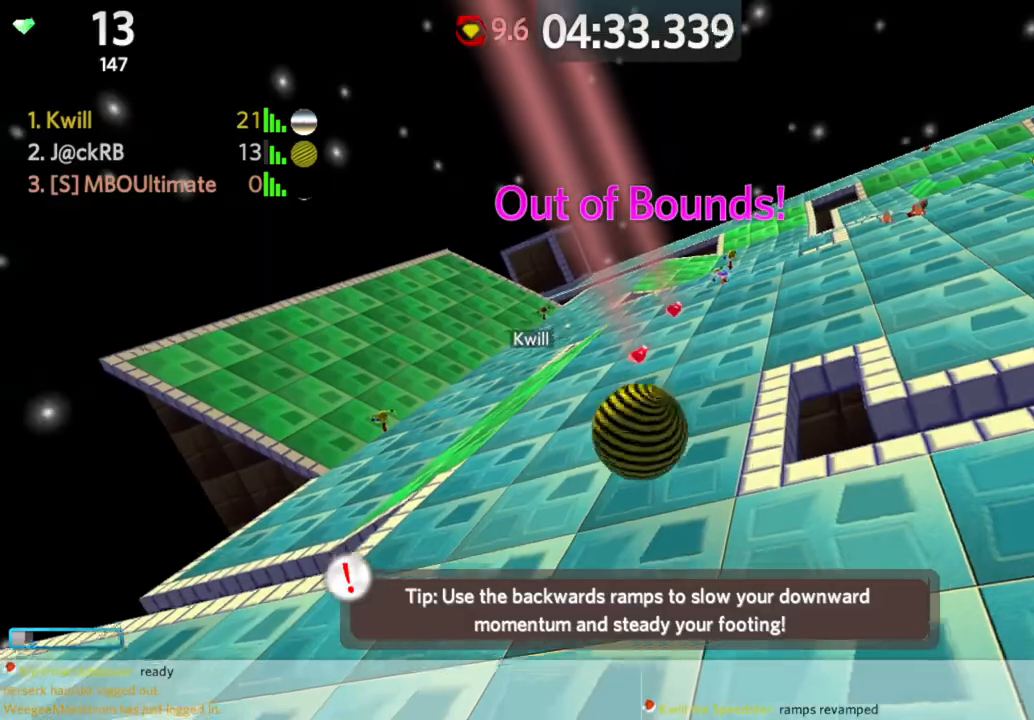
{"keys": ["d", "w"], "mouse": [], "events": [[167, "d", "down"]]}